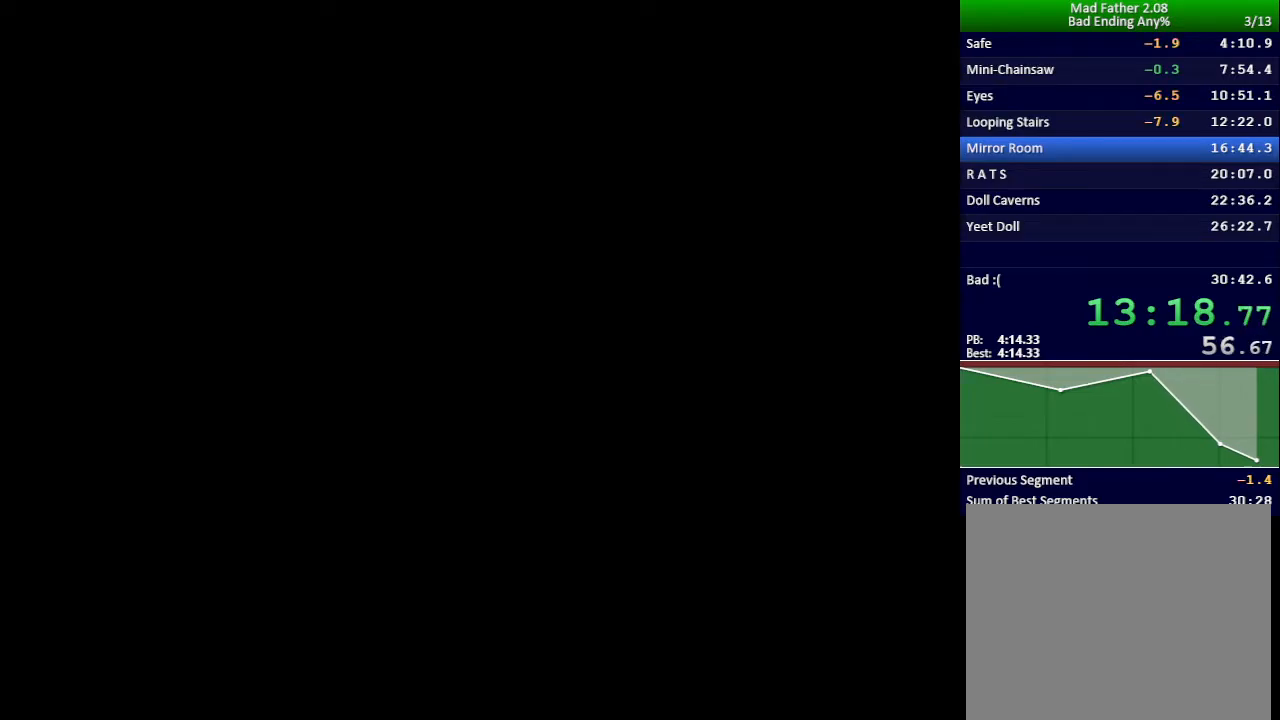
Gameplay with keyboard; each line is a JSON object with the keys held at the frame after it. "events" lists presses ("down") and releases ("up") of "down", "left", "return", "right", "shift", "up", "x" and "z" between this image and that frame as [ms after this image, input, new state], when the widget could be followed in between. No other keys are recorded. Mouse input is not recorded.
{"keys": ["down", "right"], "events": [[433, "down", "down"], [433, "right", "down"]]}
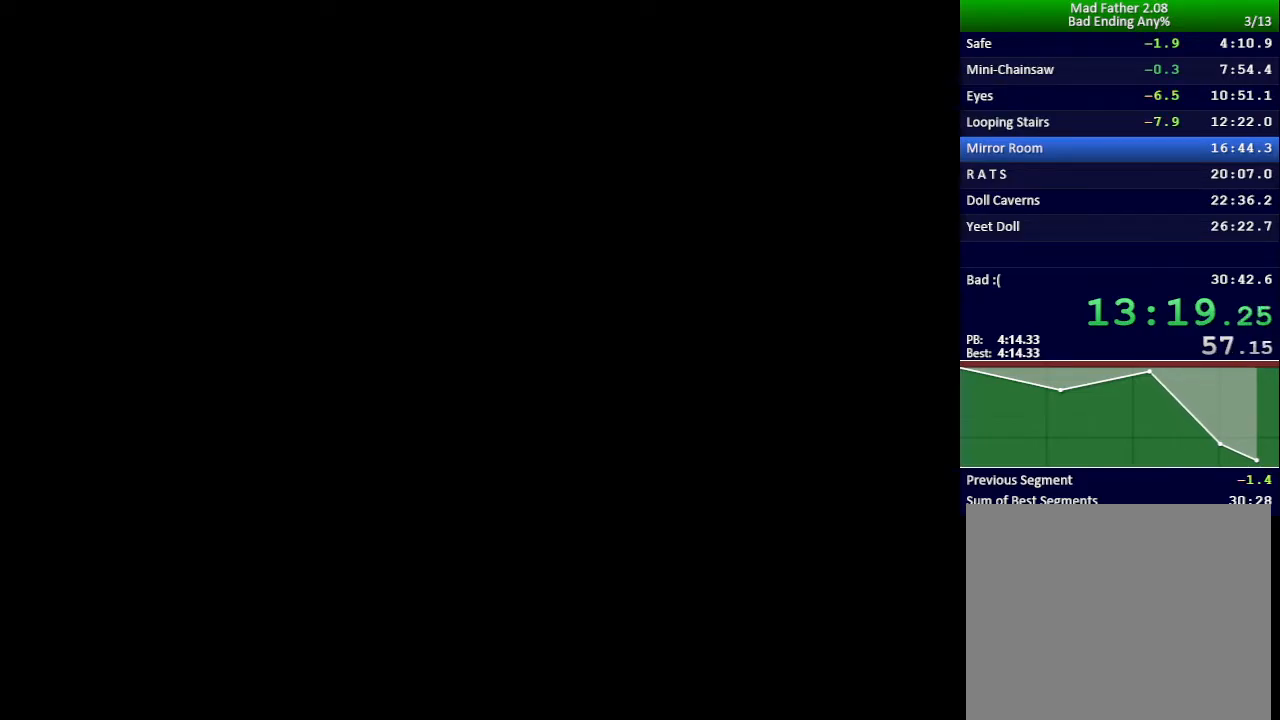
{"keys": ["down", "right"], "events": []}
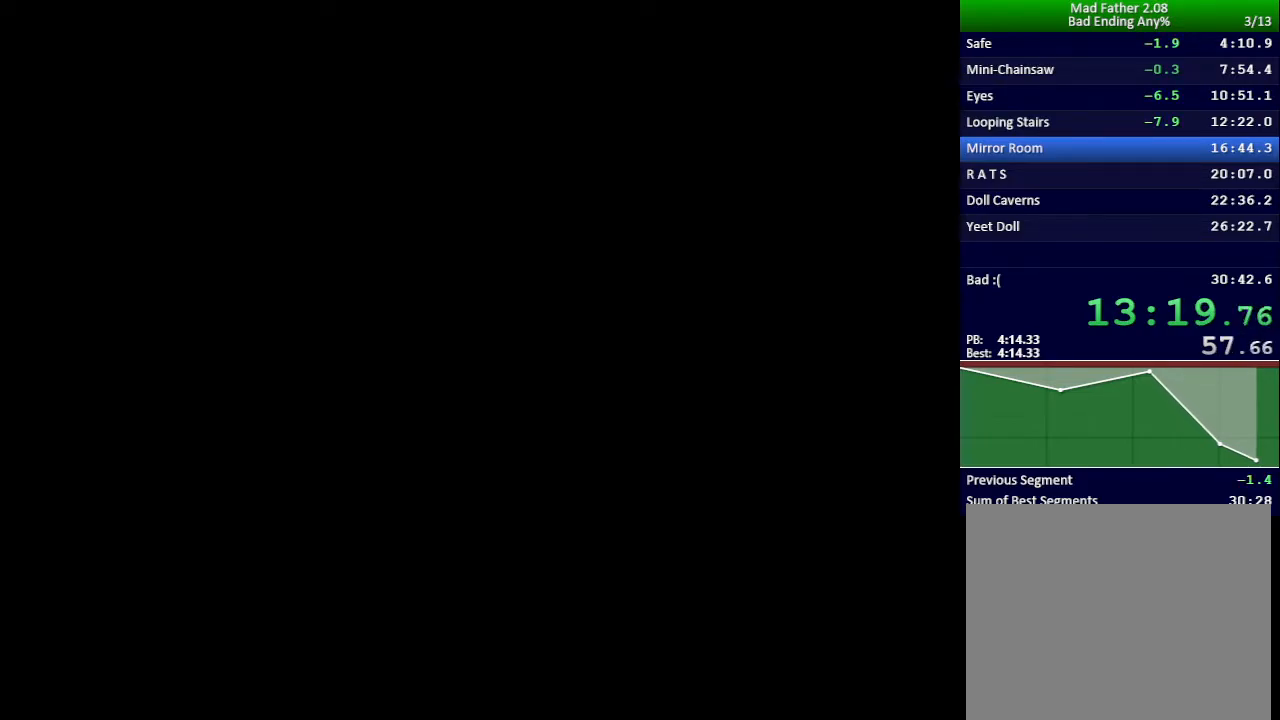
{"keys": ["down", "right"], "events": []}
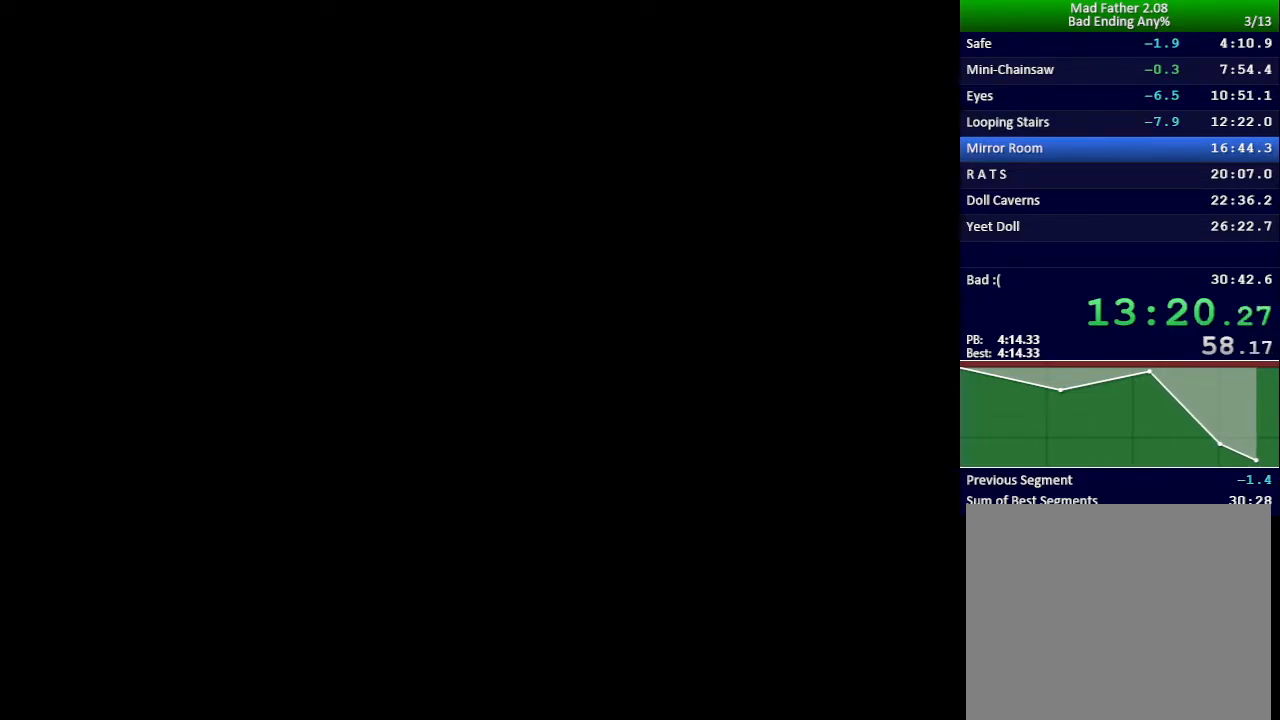
{"keys": ["down", "right"], "events": []}
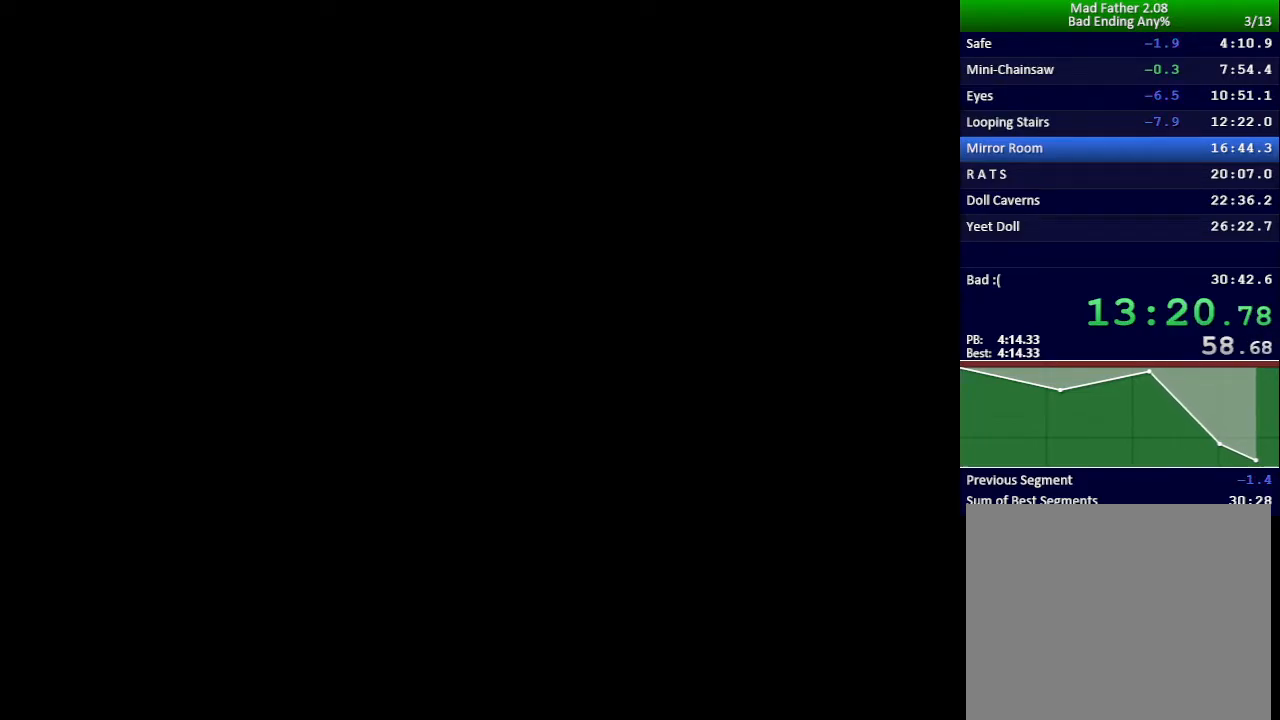
{"keys": ["down", "right"], "events": []}
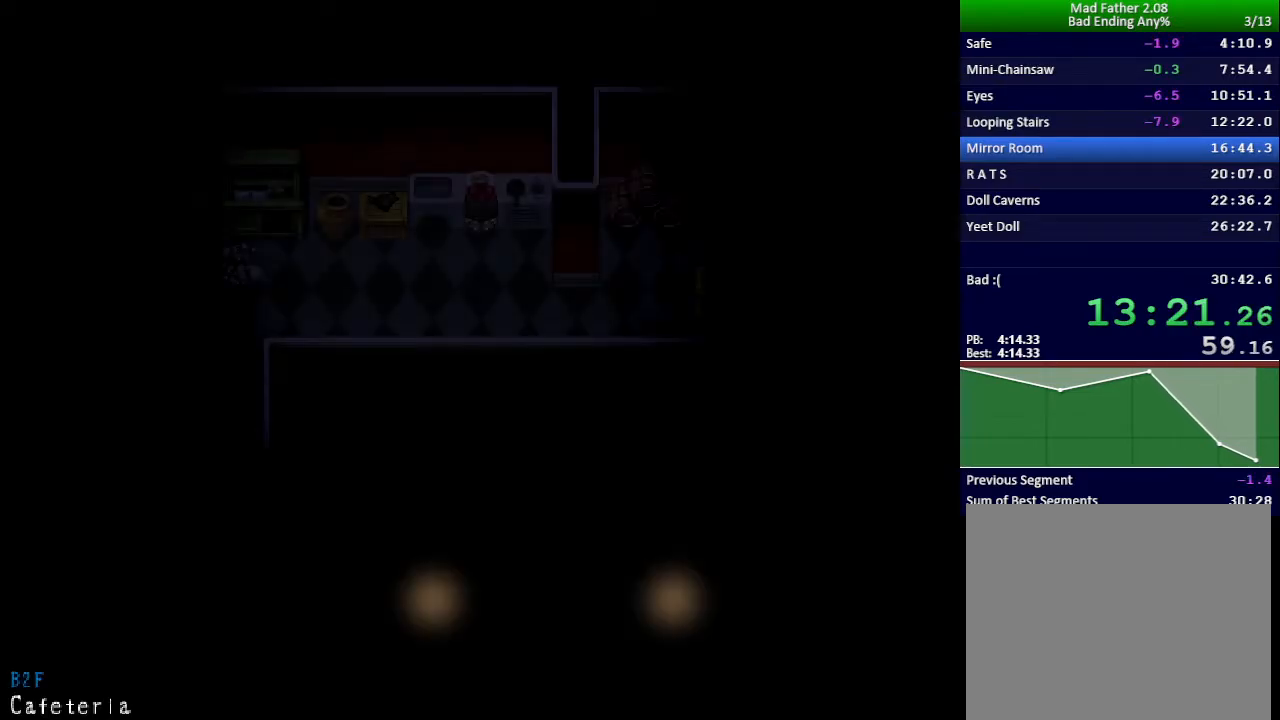
{"keys": ["down", "right"], "events": []}
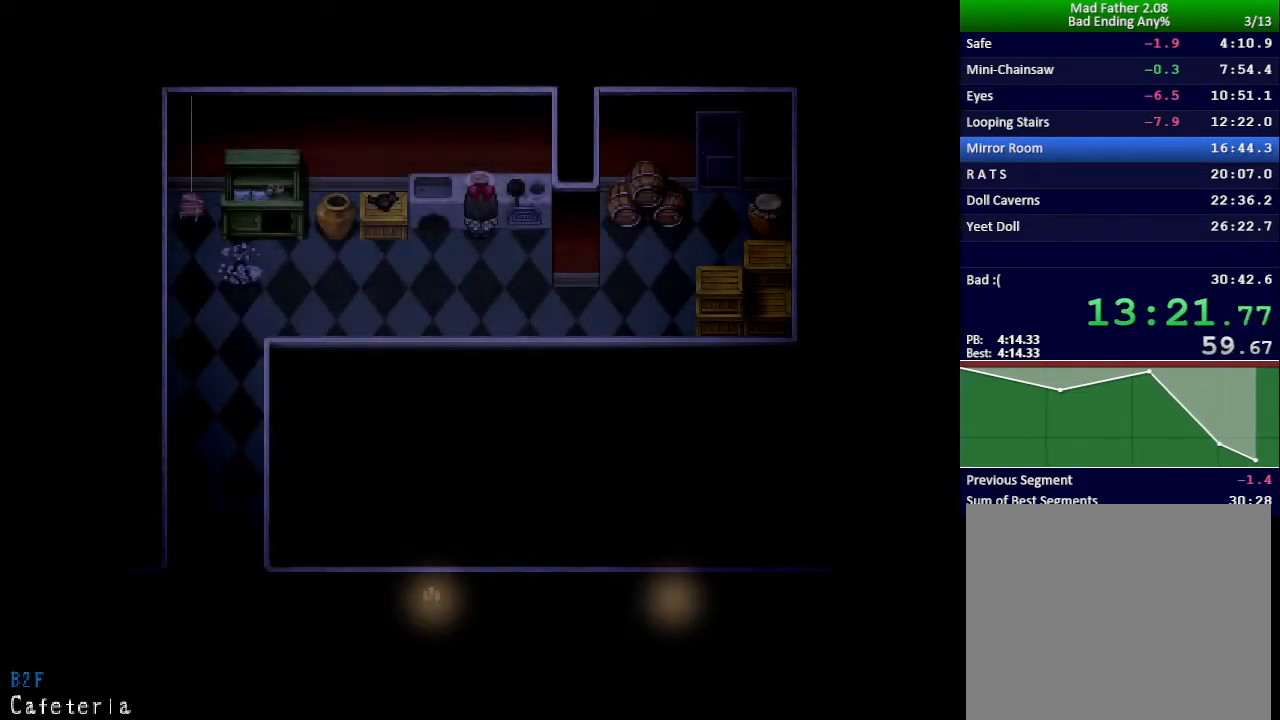
{"keys": ["right"], "events": [[383, "down", "up"]]}
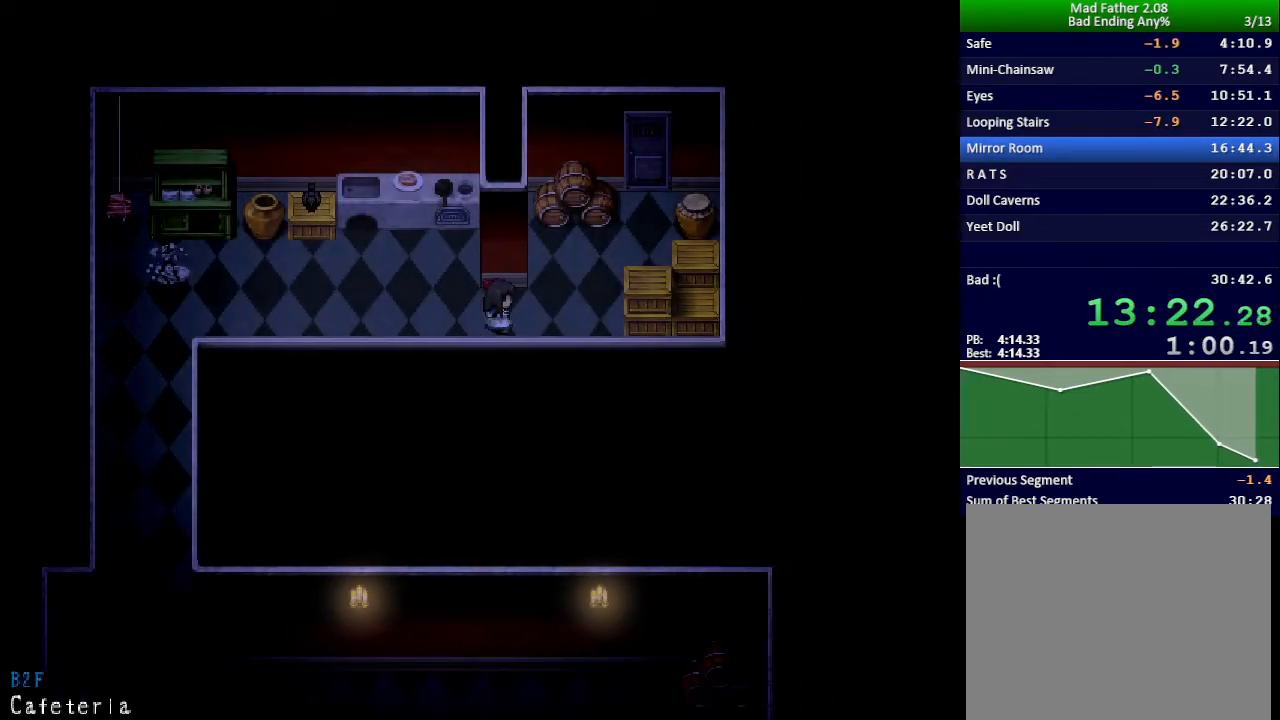
{"keys": ["right"], "events": []}
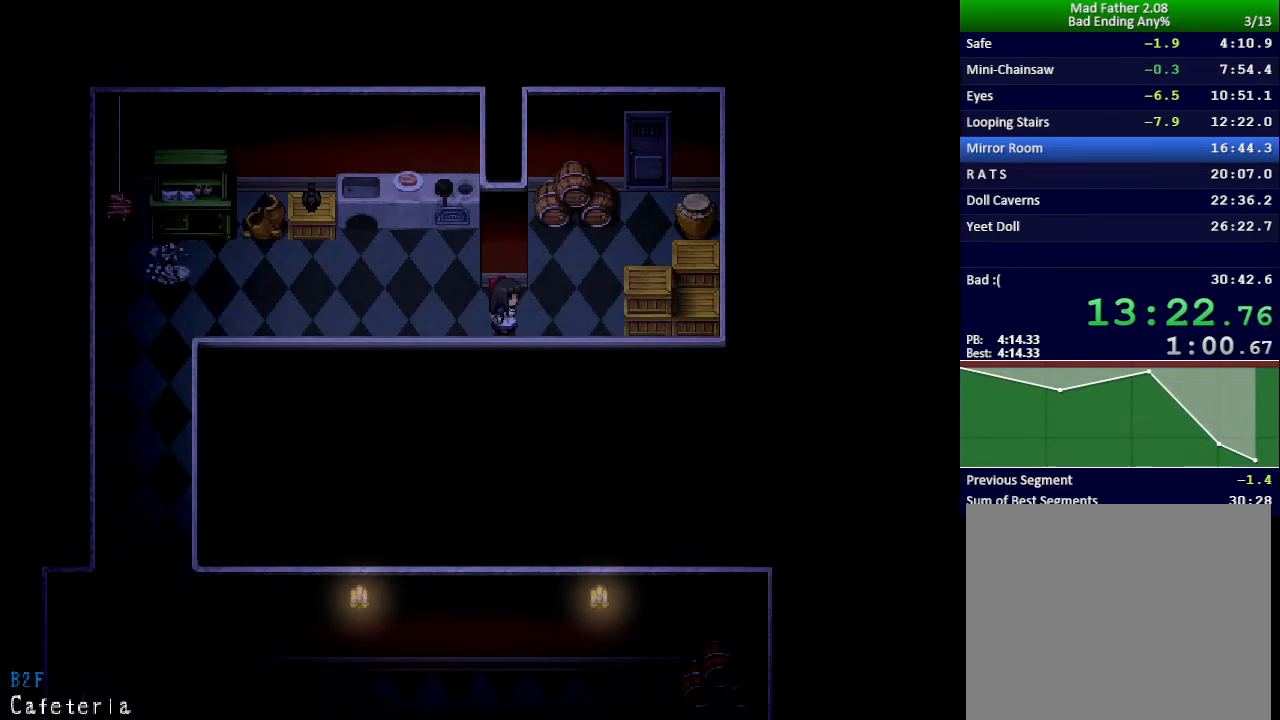
{"keys": [], "events": [[33, "right", "up"]]}
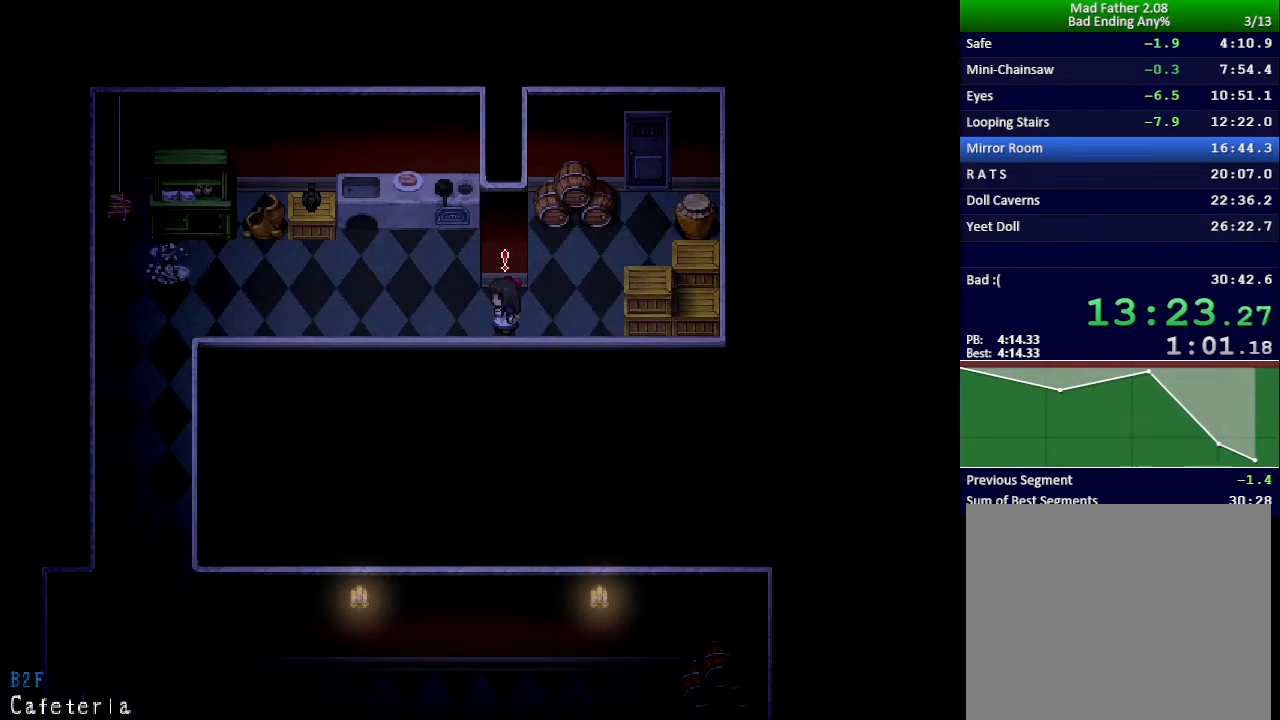
{"keys": [], "events": []}
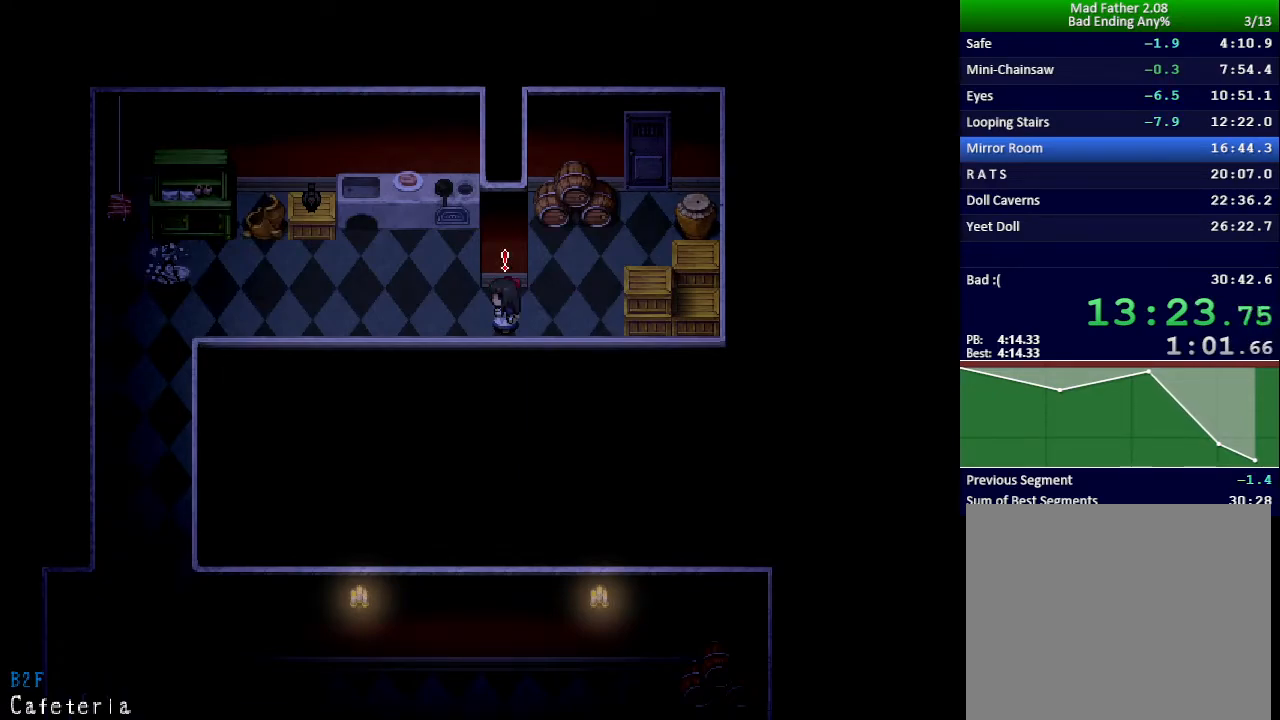
{"keys": [], "events": []}
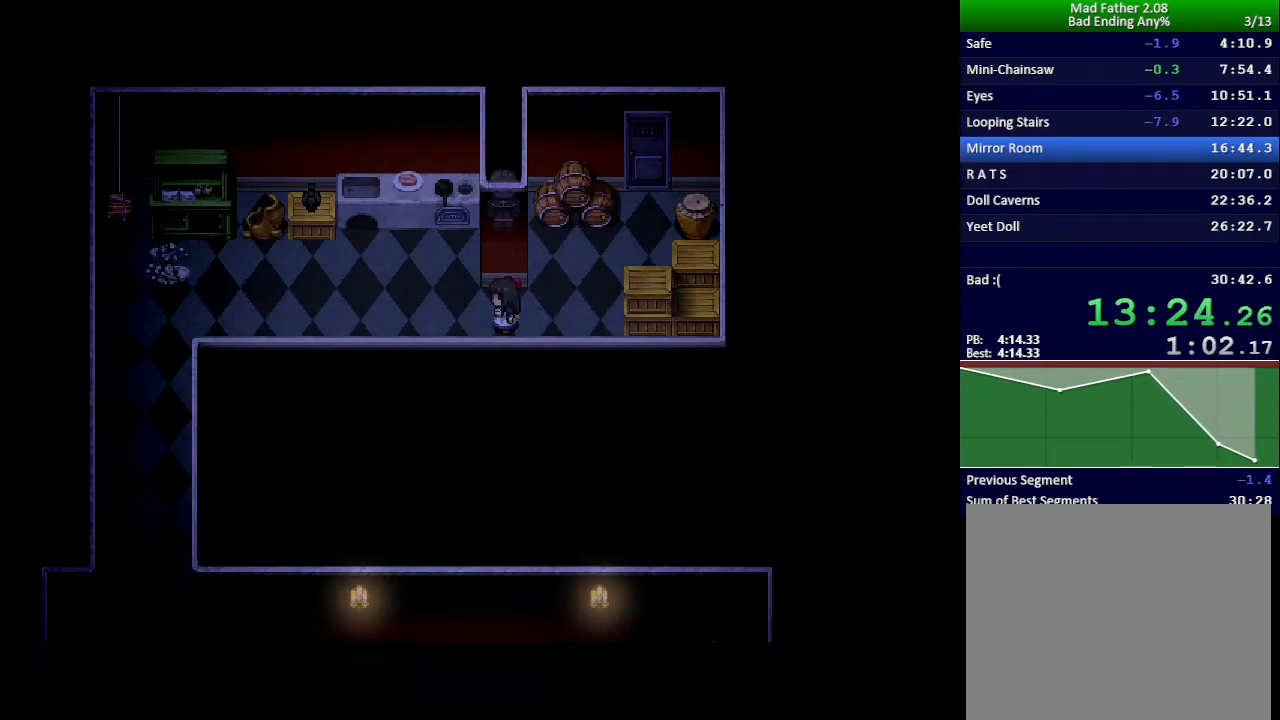
{"keys": ["x"], "events": [[267, "x", "down"]]}
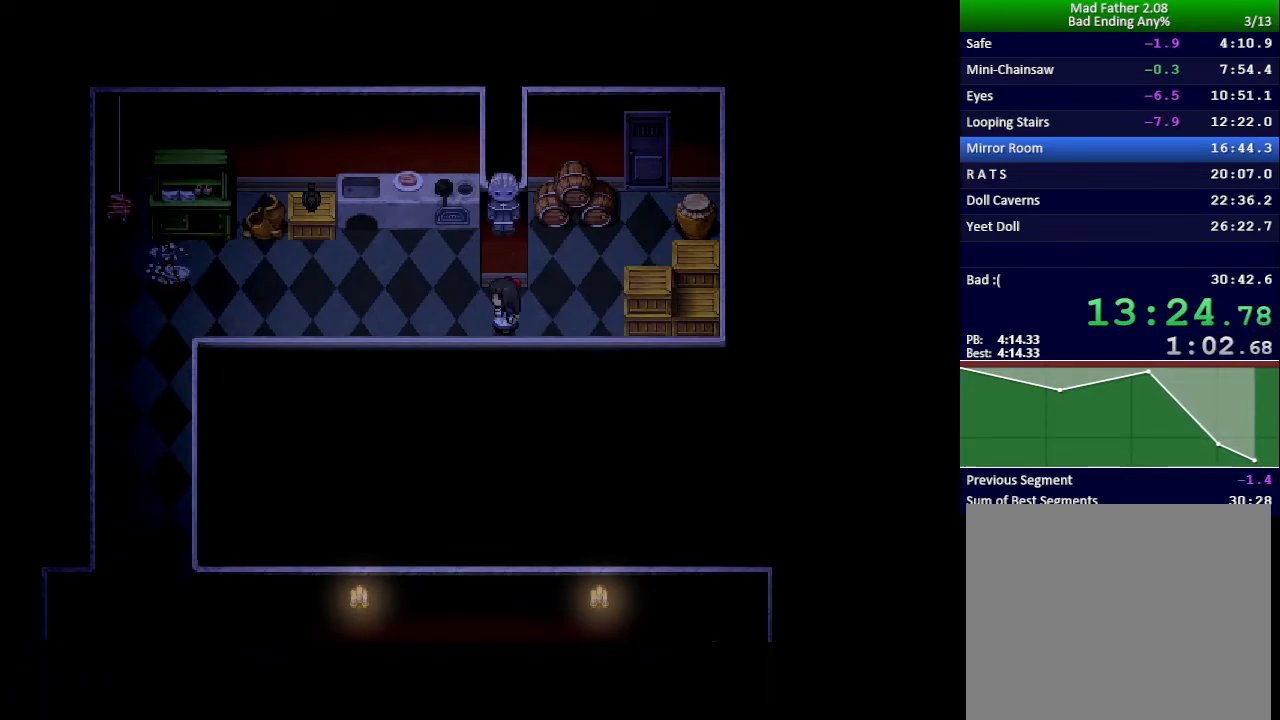
{"keys": ["x"], "events": []}
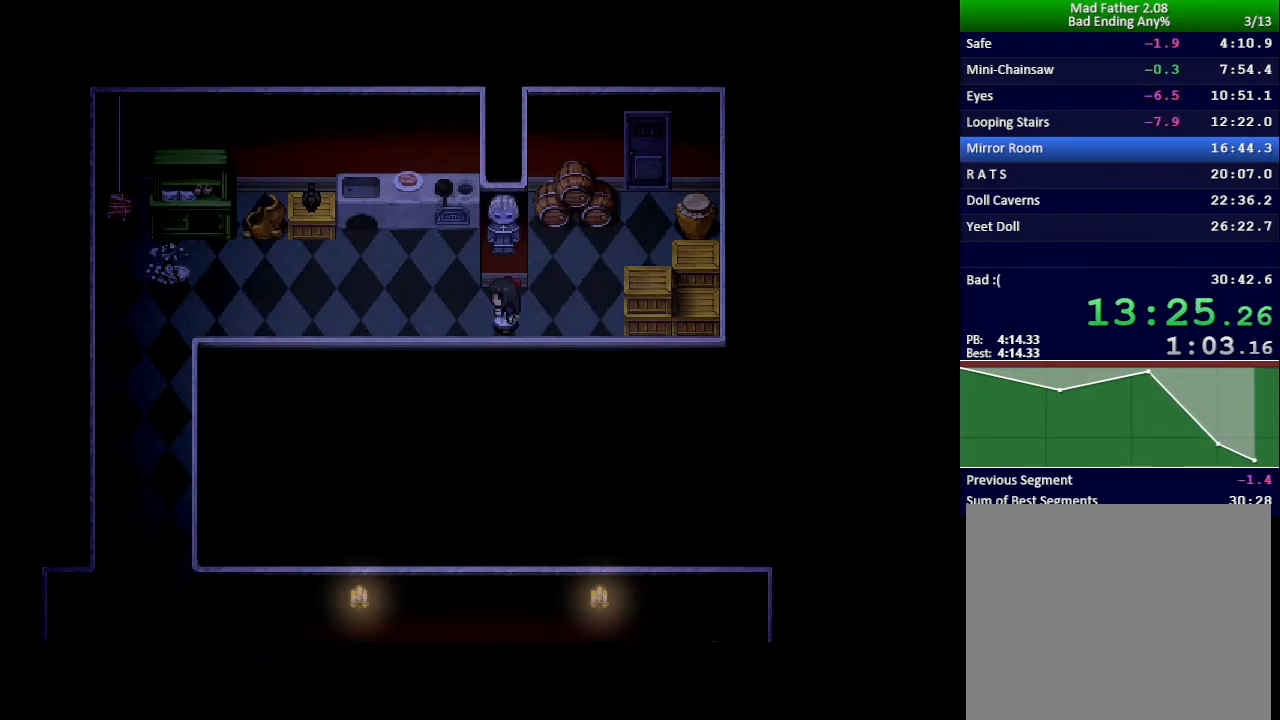
{"keys": ["x"], "events": []}
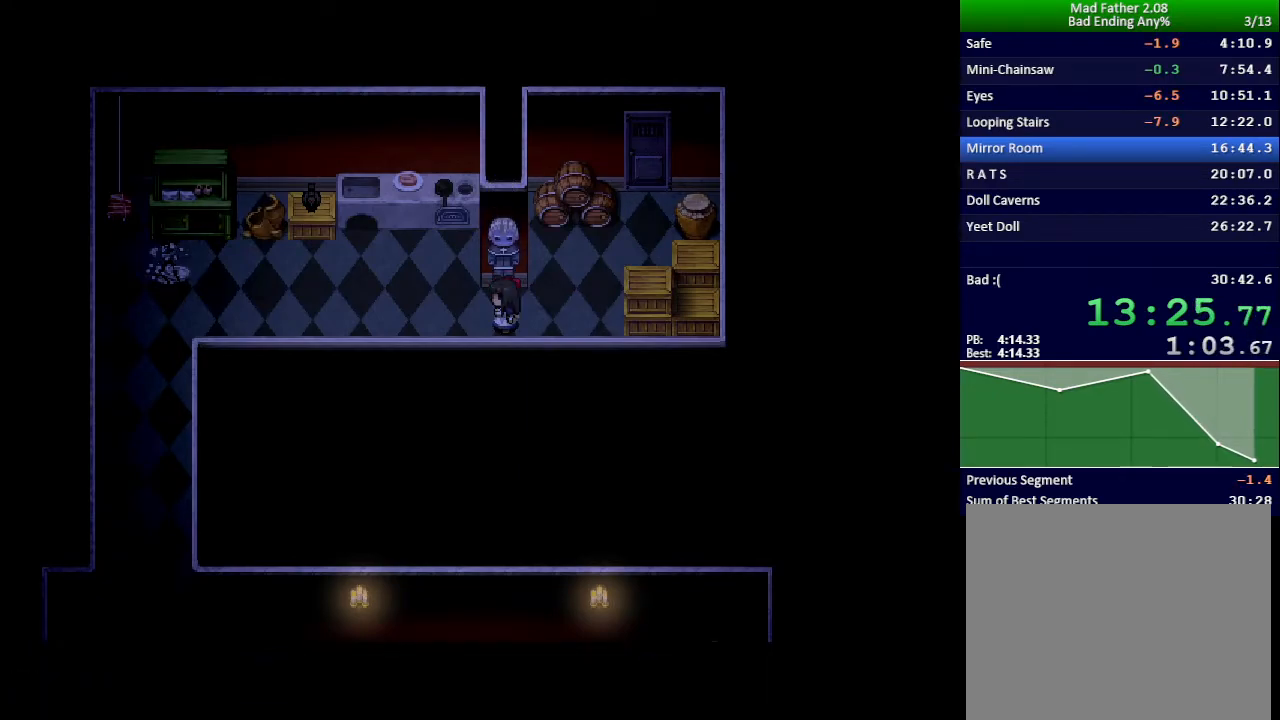
{"keys": ["x"], "events": []}
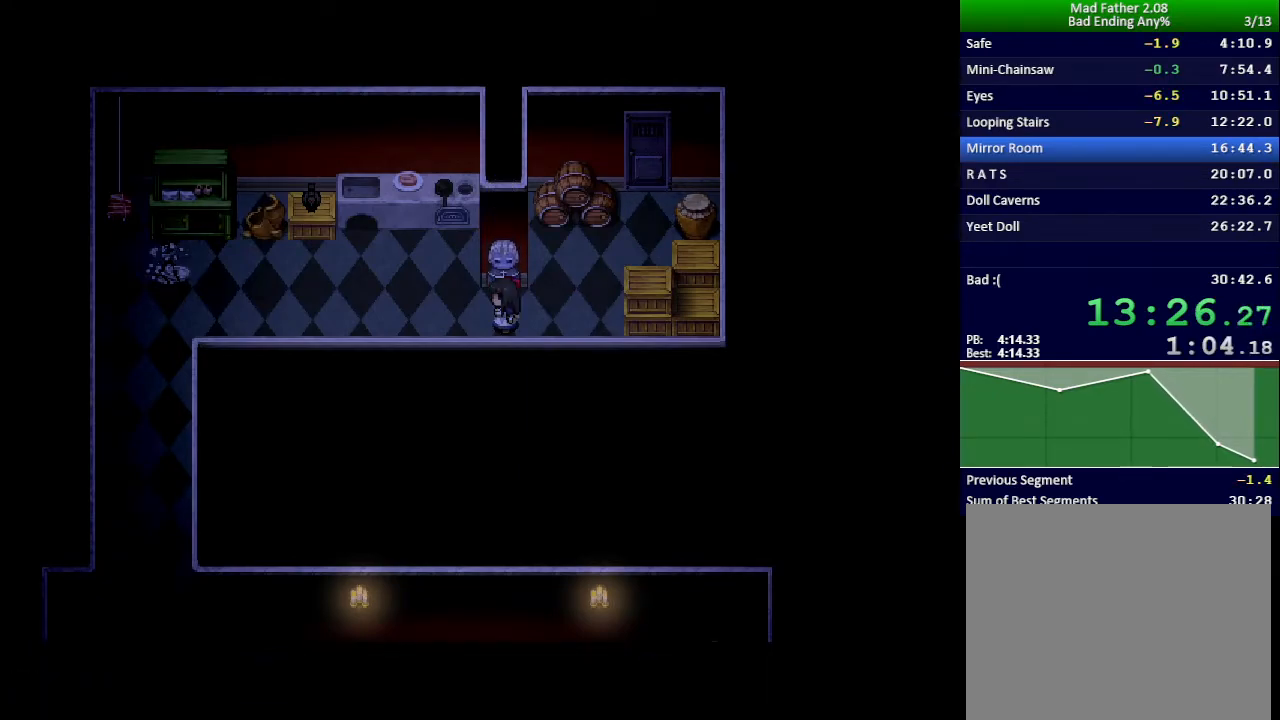
{"keys": ["x"], "events": []}
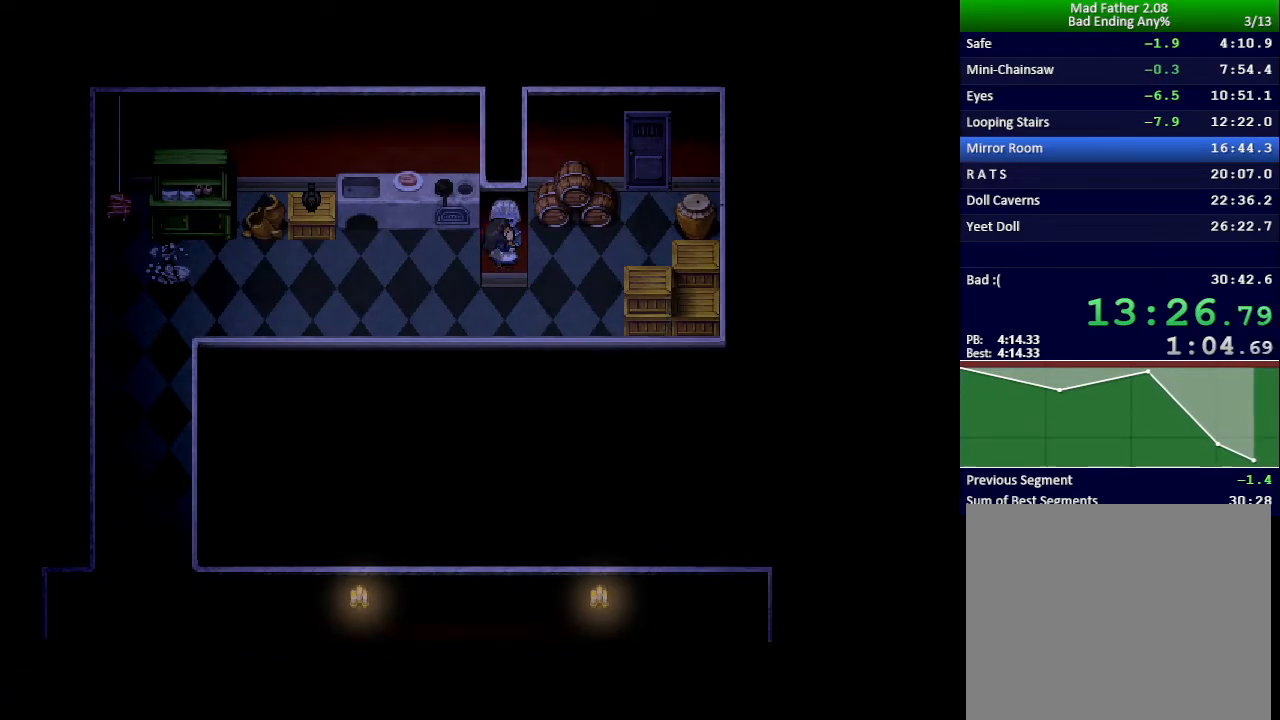
{"keys": ["x"], "events": []}
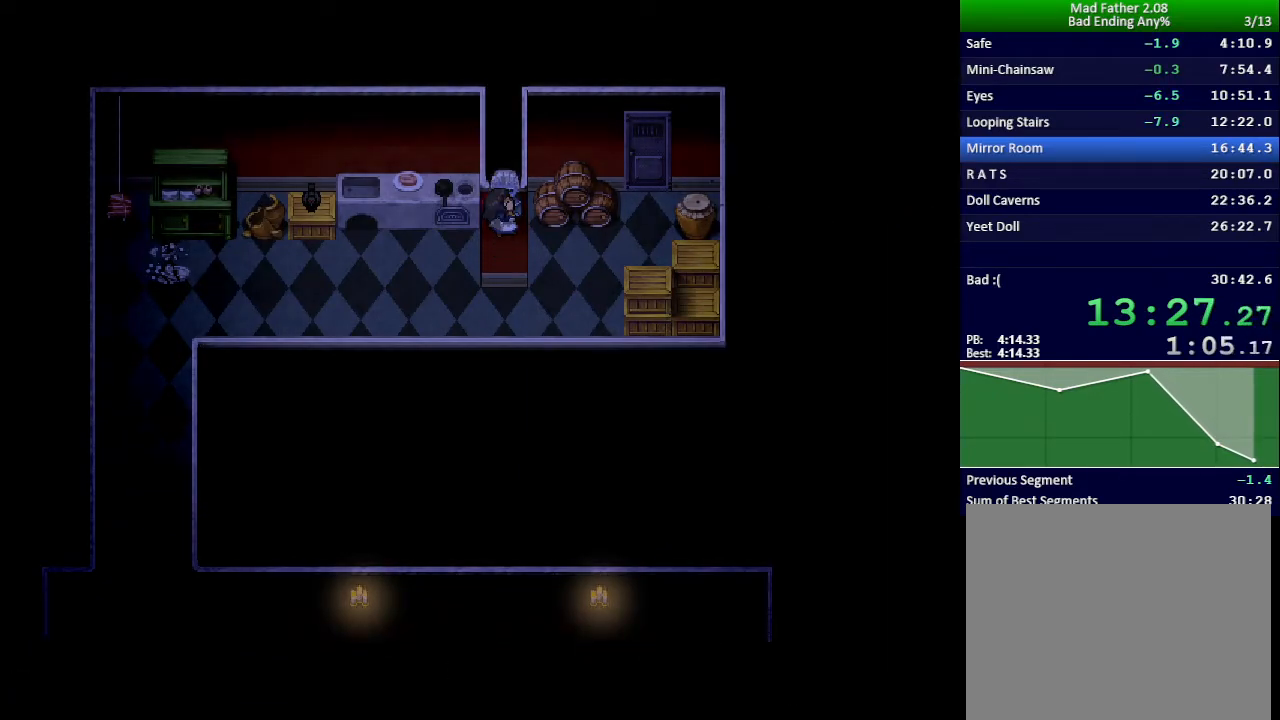
{"keys": ["x"], "events": []}
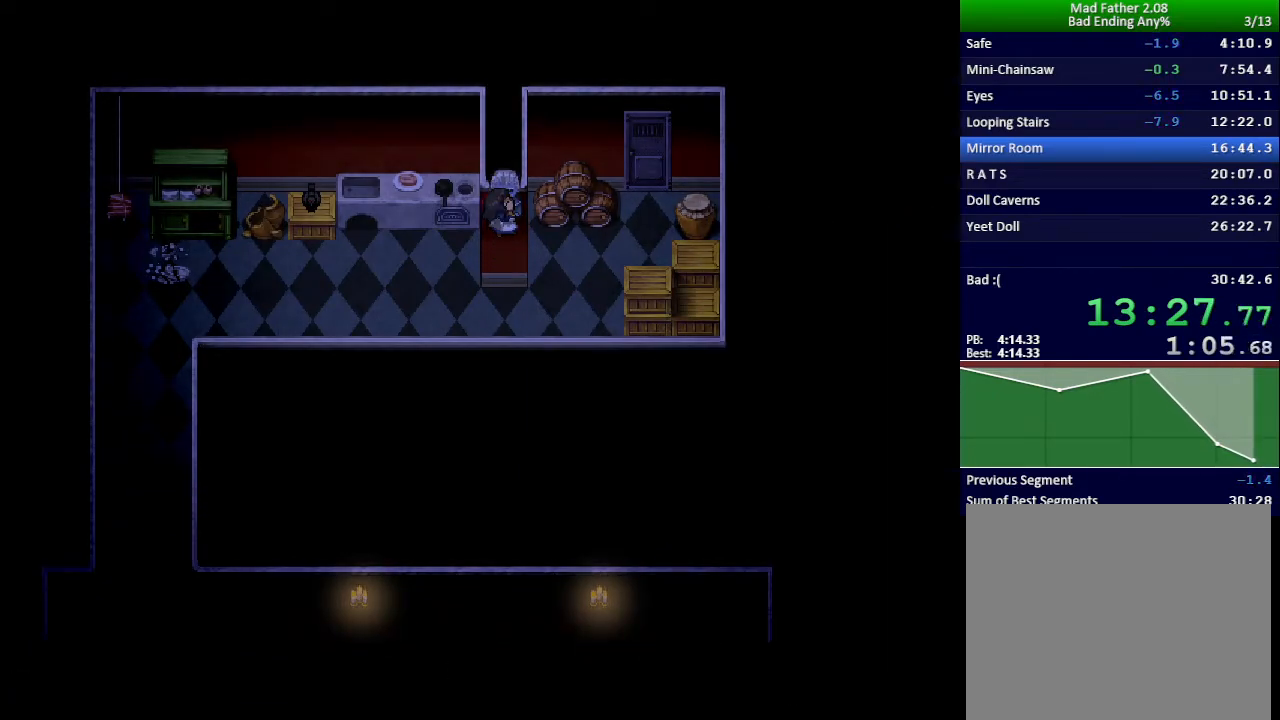
{"keys": ["x"], "events": []}
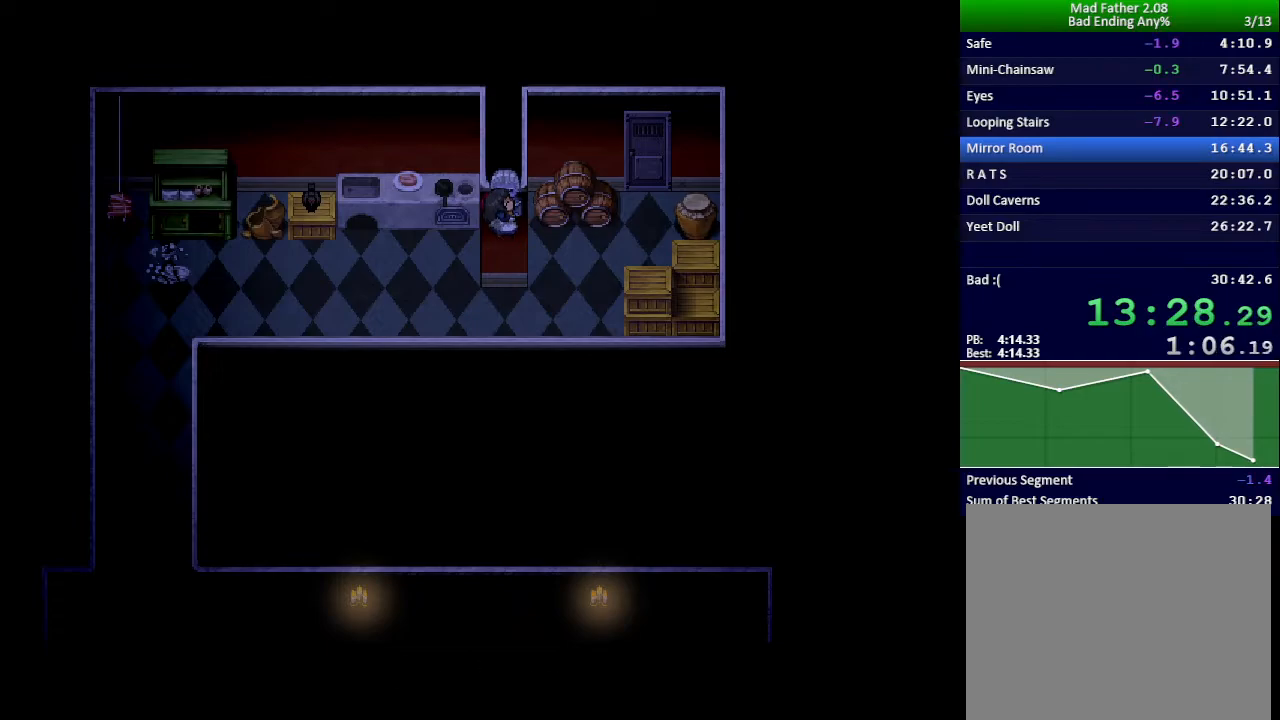
{"keys": ["x"], "events": []}
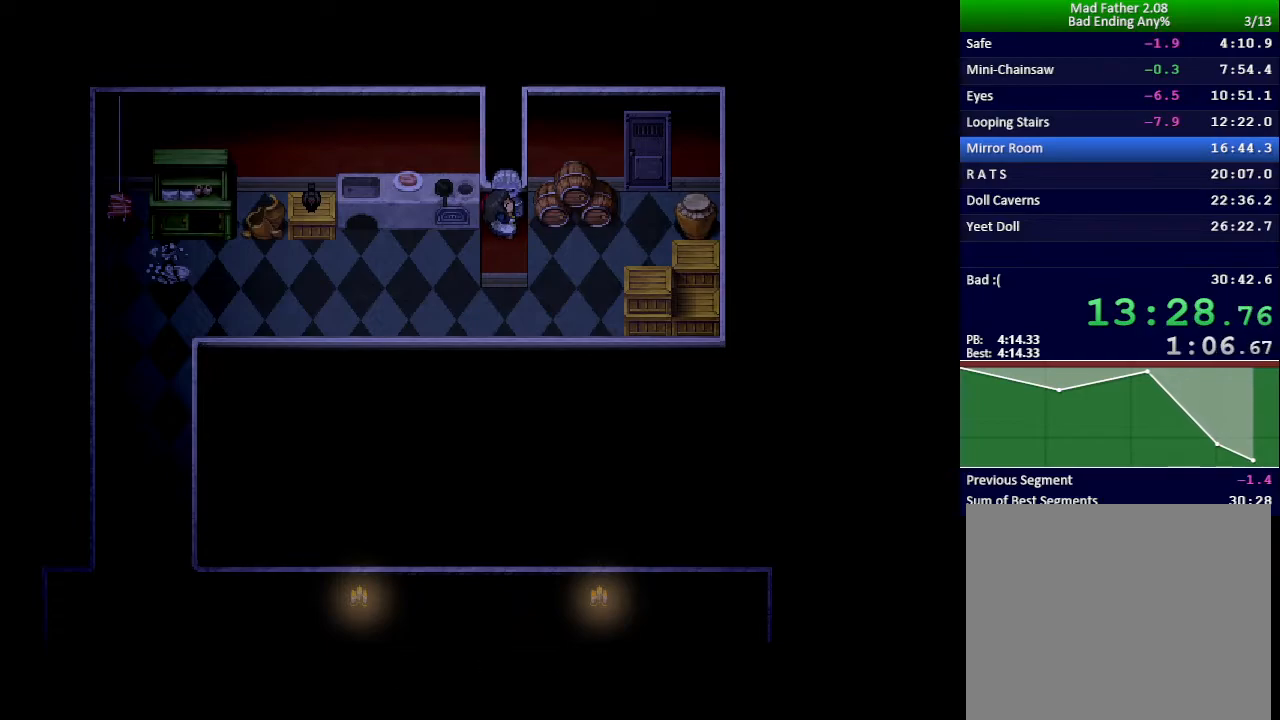
{"keys": ["x"], "events": []}
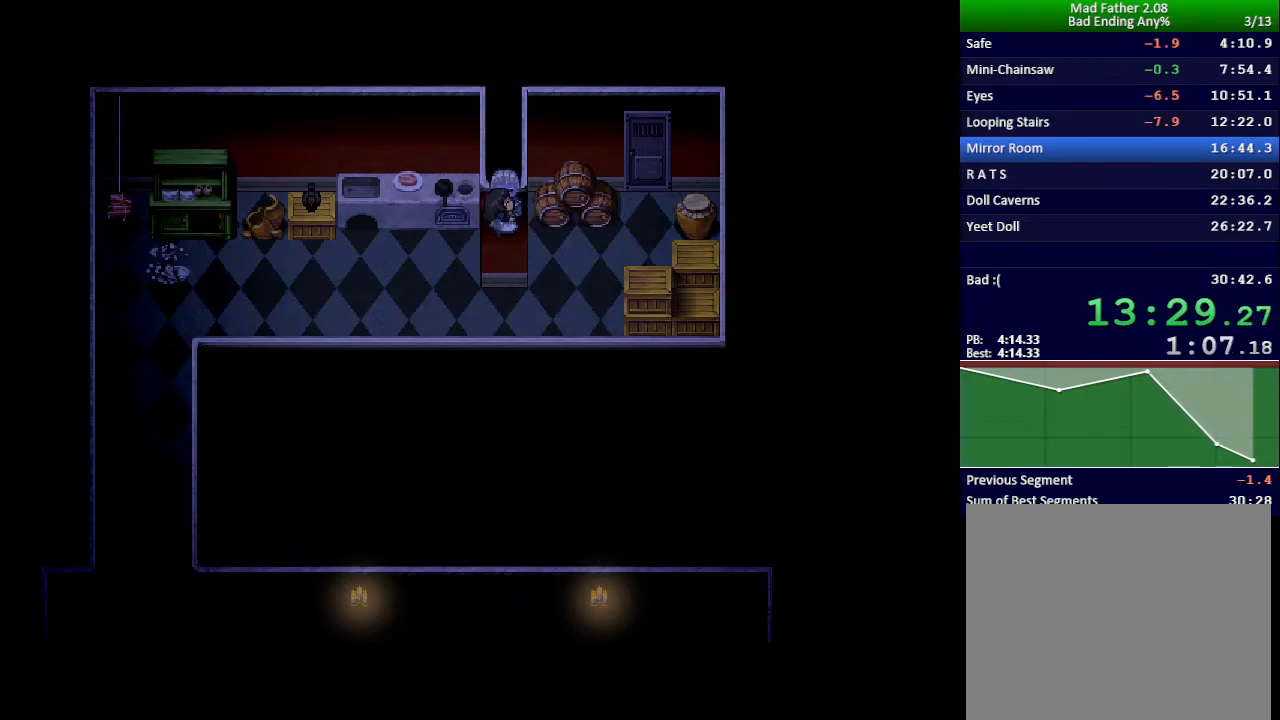
{"keys": ["x"], "events": []}
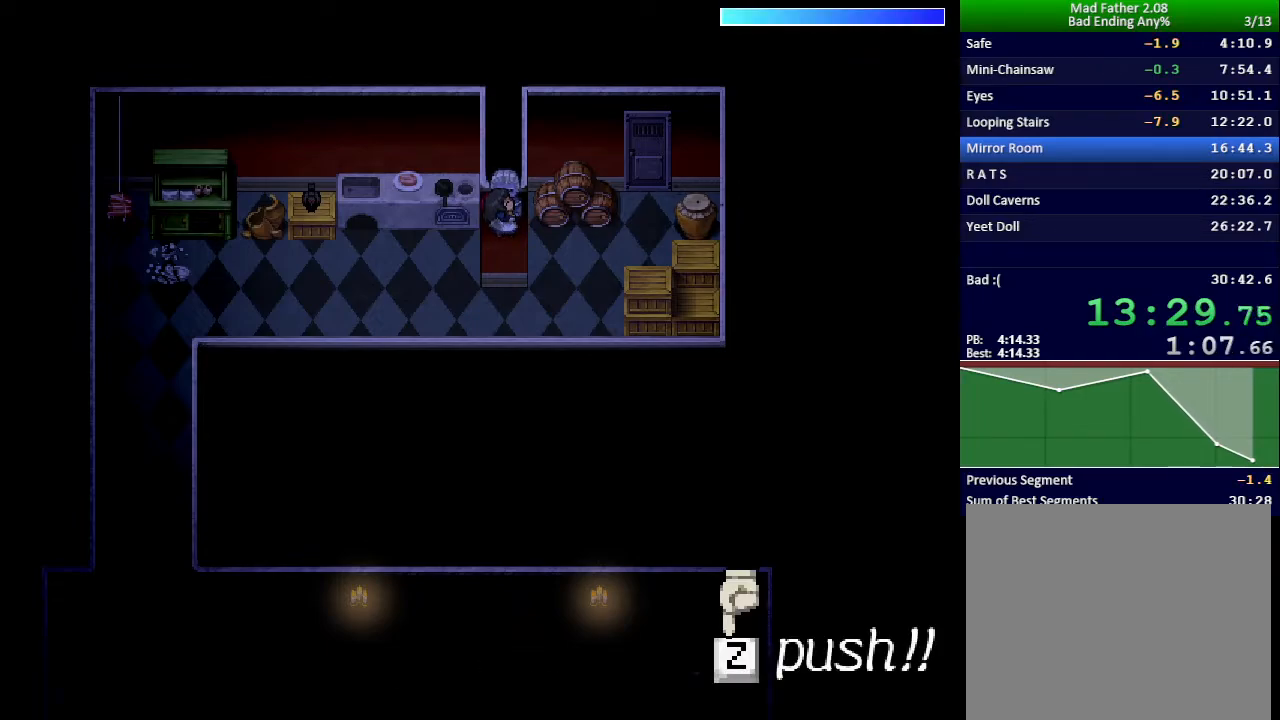
{"keys": ["z"], "events": [[234, "x", "up"], [384, "z", "down"], [434, "z", "up"], [467, "z", "down"]]}
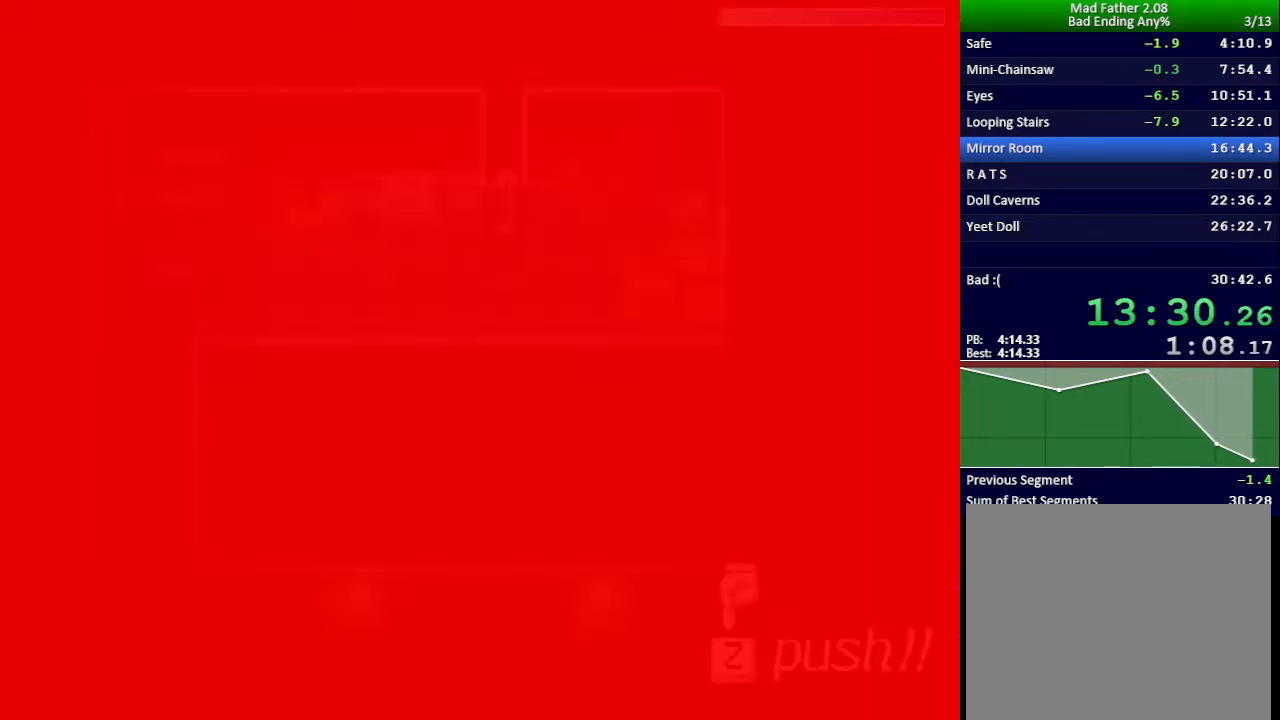
{"keys": ["z"], "events": [[16, "z", "up"], [50, "z", "down"], [83, "z", "up"], [100, "z", "down"], [150, "z", "up"], [200, "z", "down"], [250, "z", "up"], [266, "z", "down"], [300, "z", "up"], [333, "z", "down"], [400, "z", "up"], [417, "z", "down"], [450, "z", "up"], [500, "z", "down"]]}
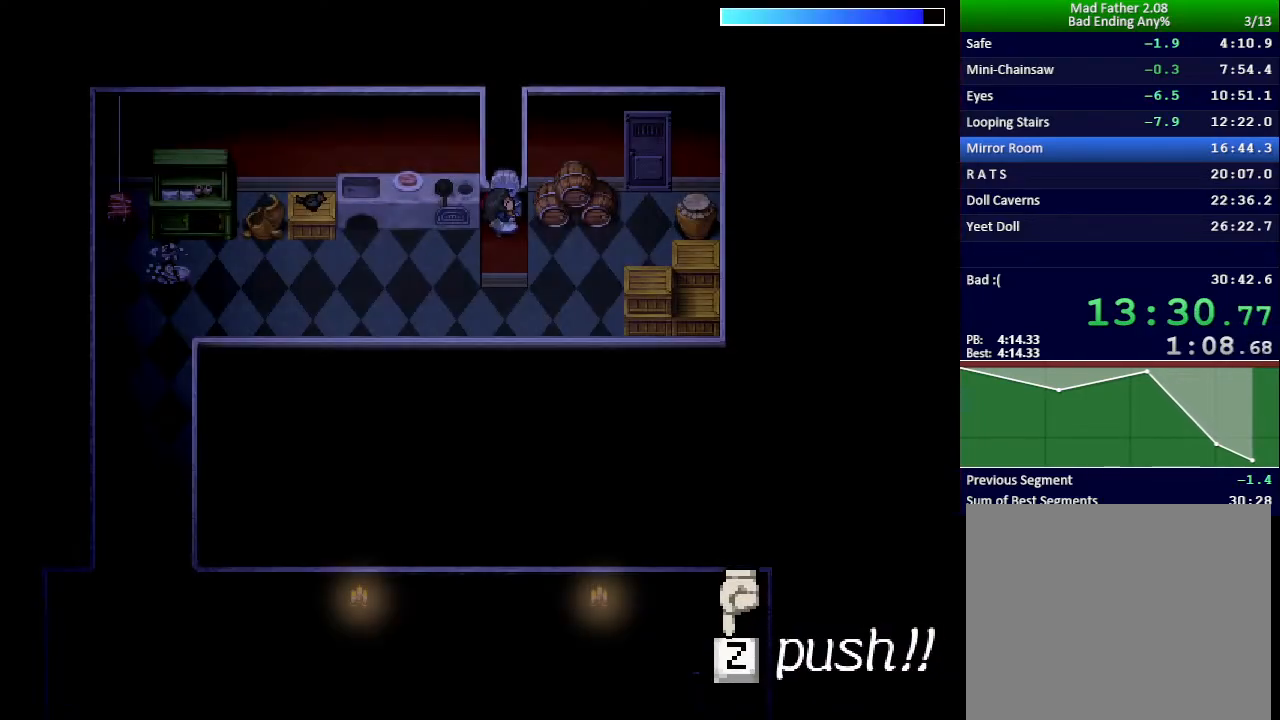
{"keys": ["z"], "events": [[33, "z", "up"], [50, "z", "down"], [100, "z", "up"], [133, "z", "down"], [184, "z", "up"], [200, "z", "down"], [234, "z", "up"], [284, "z", "down"], [334, "z", "up"], [350, "z", "down"], [384, "z", "up"], [434, "z", "down"], [467, "z", "up"], [484, "z", "down"]]}
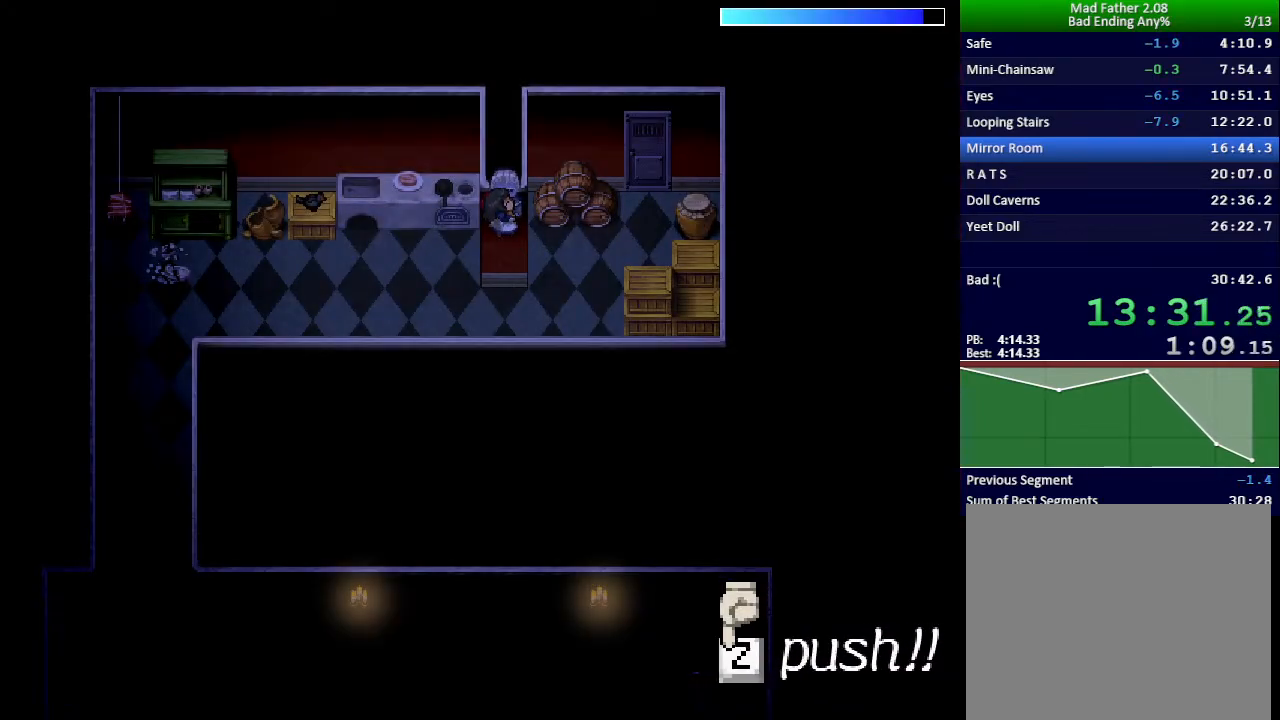
{"keys": ["z"], "events": [[33, "z", "up"], [66, "z", "down"], [116, "z", "up"], [133, "z", "down"], [183, "z", "up"], [216, "z", "down"], [233, "z", "up"], [283, "z", "down"], [333, "z", "up"], [350, "z", "down"], [400, "z", "up"], [417, "z", "down"], [467, "z", "up"], [500, "z", "down"]]}
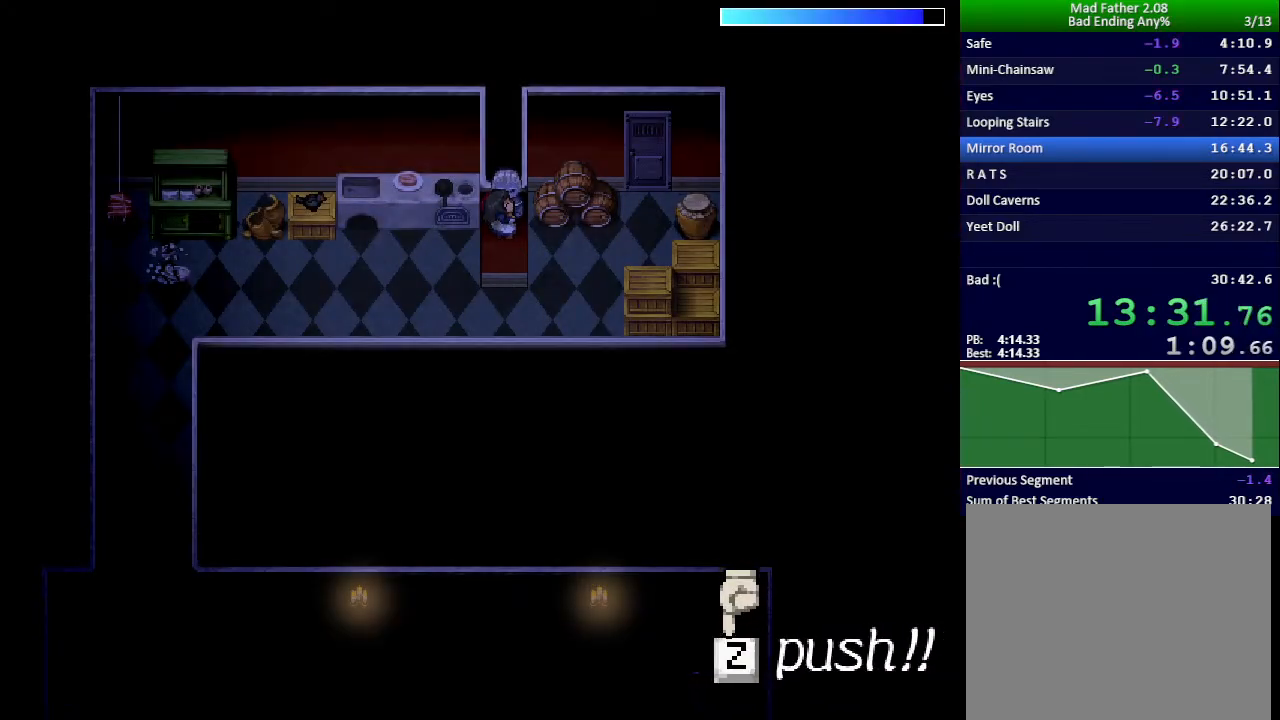
{"keys": [], "events": [[33, "z", "up"], [83, "z", "down"], [117, "z", "up"], [150, "z", "down"], [184, "z", "up"], [217, "z", "down"], [267, "z", "up"], [300, "z", "down"], [334, "z", "up"], [367, "z", "down"], [417, "z", "up"], [450, "z", "down"], [484, "z", "up"]]}
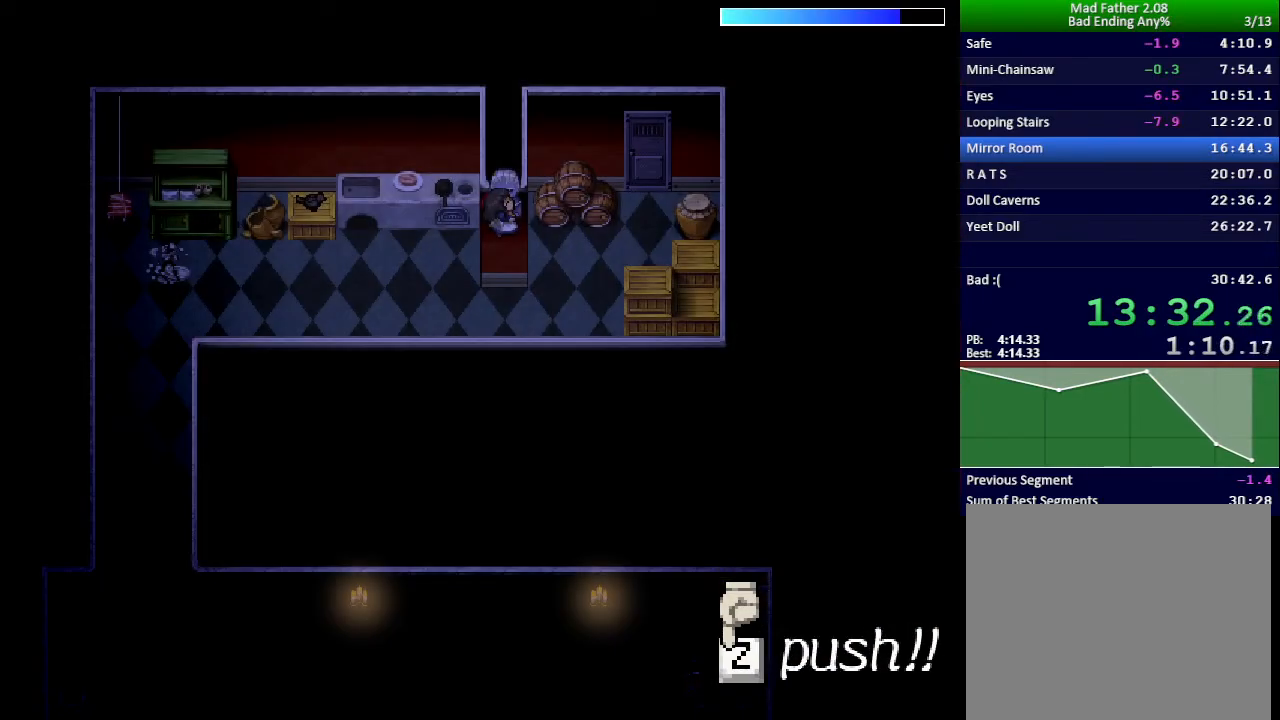
{"keys": [], "events": [[16, "z", "down"], [50, "z", "up"], [83, "z", "down"], [133, "z", "up"], [166, "z", "down"], [200, "z", "up"], [216, "z", "down"], [266, "z", "up"], [300, "z", "down"], [350, "z", "up"], [367, "z", "down"], [400, "z", "up"], [450, "z", "down"], [483, "z", "up"]]}
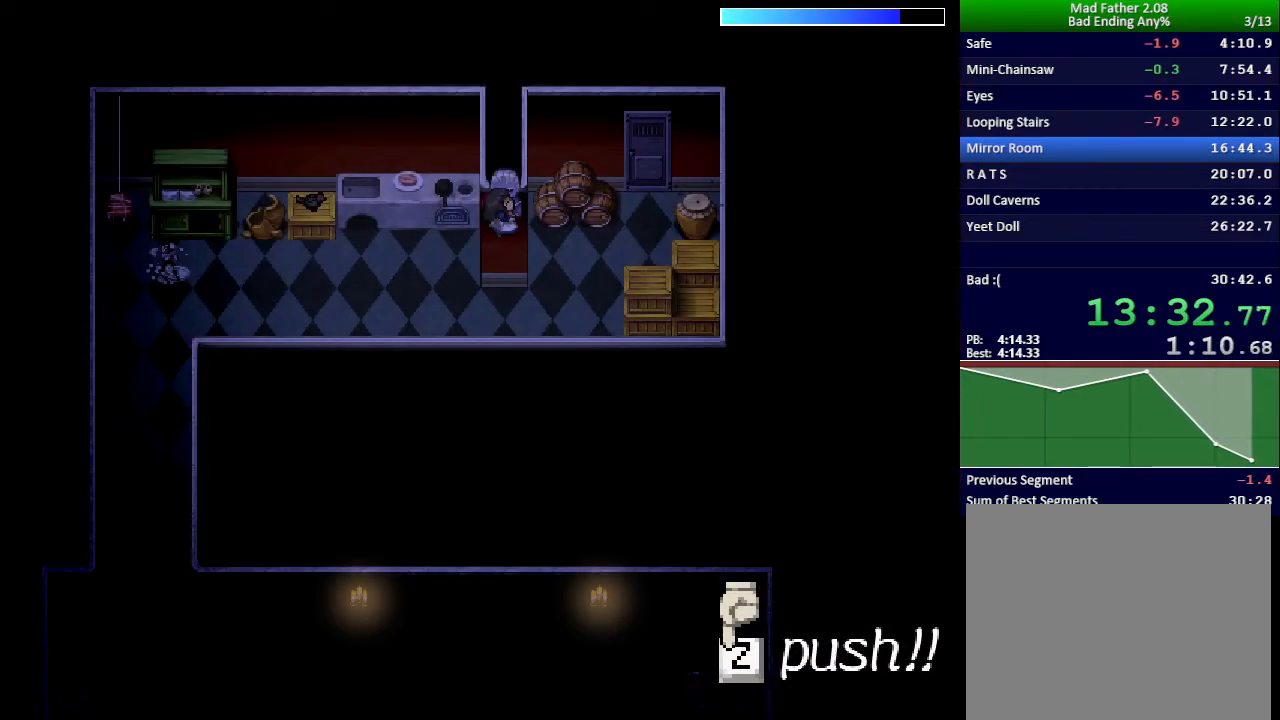
{"keys": [], "events": [[17, "z", "down"], [50, "z", "up"], [83, "z", "down"], [133, "z", "up"], [167, "z", "down"], [200, "z", "up"], [234, "z", "down"], [284, "z", "up"], [300, "z", "down"], [350, "z", "up"], [384, "z", "down"], [417, "z", "up"], [467, "z", "down"], [501, "z", "up"]]}
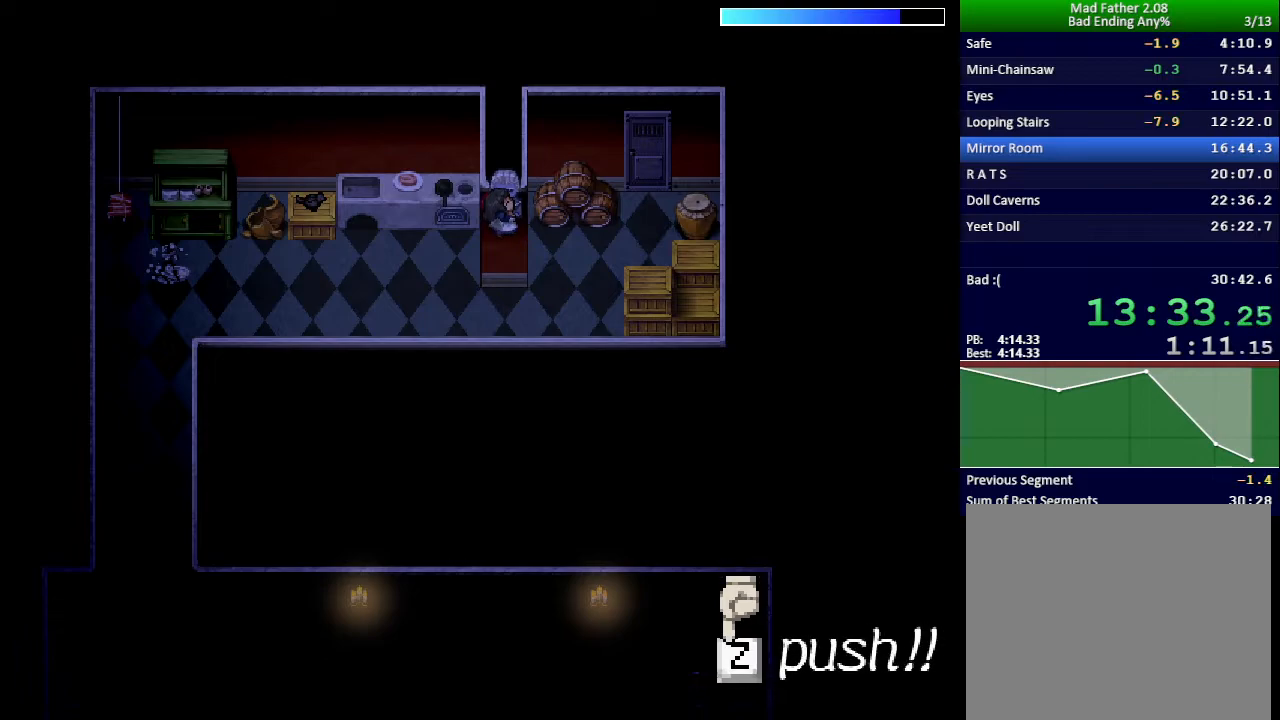
{"keys": ["z"], "events": [[33, "z", "down"], [83, "z", "up"], [100, "z", "down"], [150, "z", "up"], [183, "z", "down"], [216, "z", "up"], [250, "z", "down"], [283, "z", "up"], [333, "z", "down"], [367, "z", "up"], [400, "z", "down"], [450, "z", "up"], [483, "z", "down"]]}